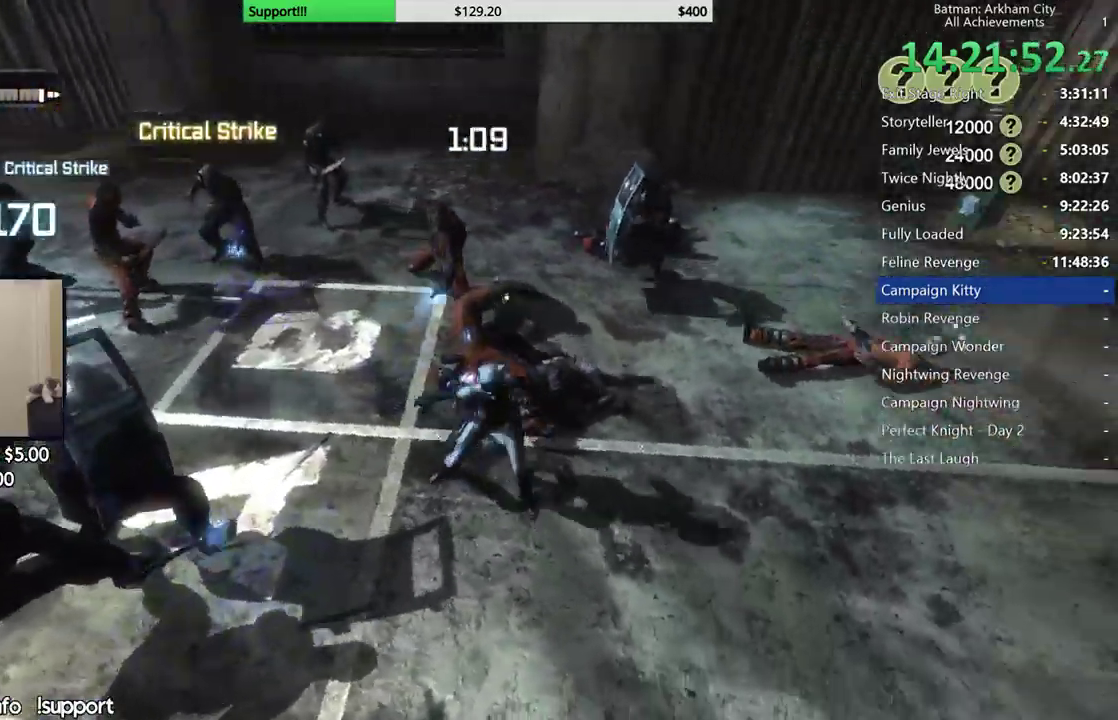
Gameplay with a controller (Xbox layout); each line is a JSON object with the inputs held at the frame after it. "button_events" lists button changes between this image and that frame as [ms after this image, input, new state], when the widget could be followed in between (sticks are given only as held states).
{"buttons": [], "left_stick": "left", "right_stick": "center", "button_events": [[117, "B", "down"], [217, "B", "up"]]}
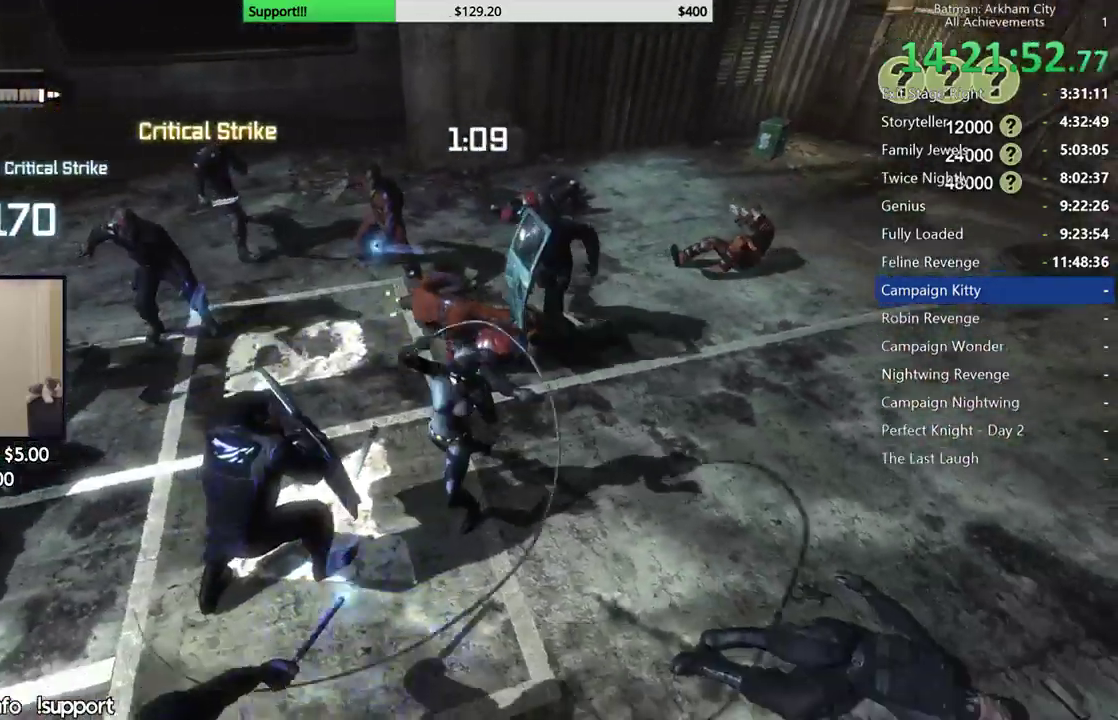
{"buttons": ["A"], "left_stick": "left", "right_stick": "center", "button_events": [[100, "A", "down"], [200, "A", "up"], [267, "A", "down"], [350, "A", "up"], [450, "A", "down"]]}
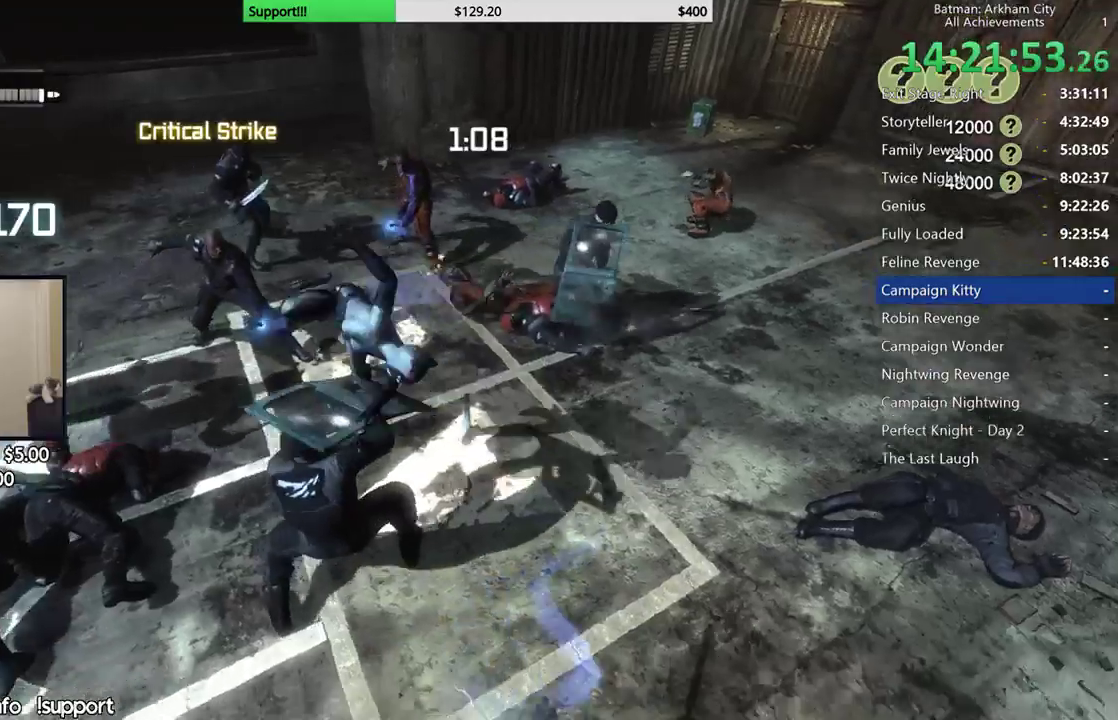
{"buttons": [], "left_stick": "down-left", "right_stick": "down-right", "button_events": [[17, "A", "up"], [83, "A", "down"], [167, "A", "up"]]}
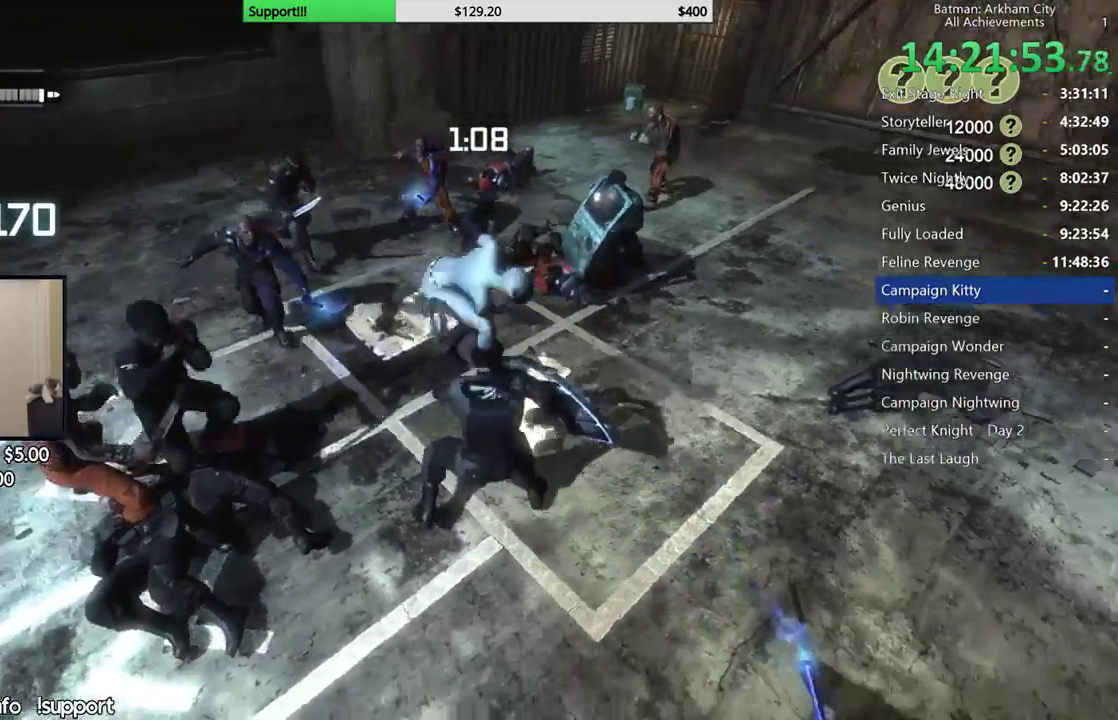
{"buttons": [], "left_stick": "center", "right_stick": "center", "button_events": []}
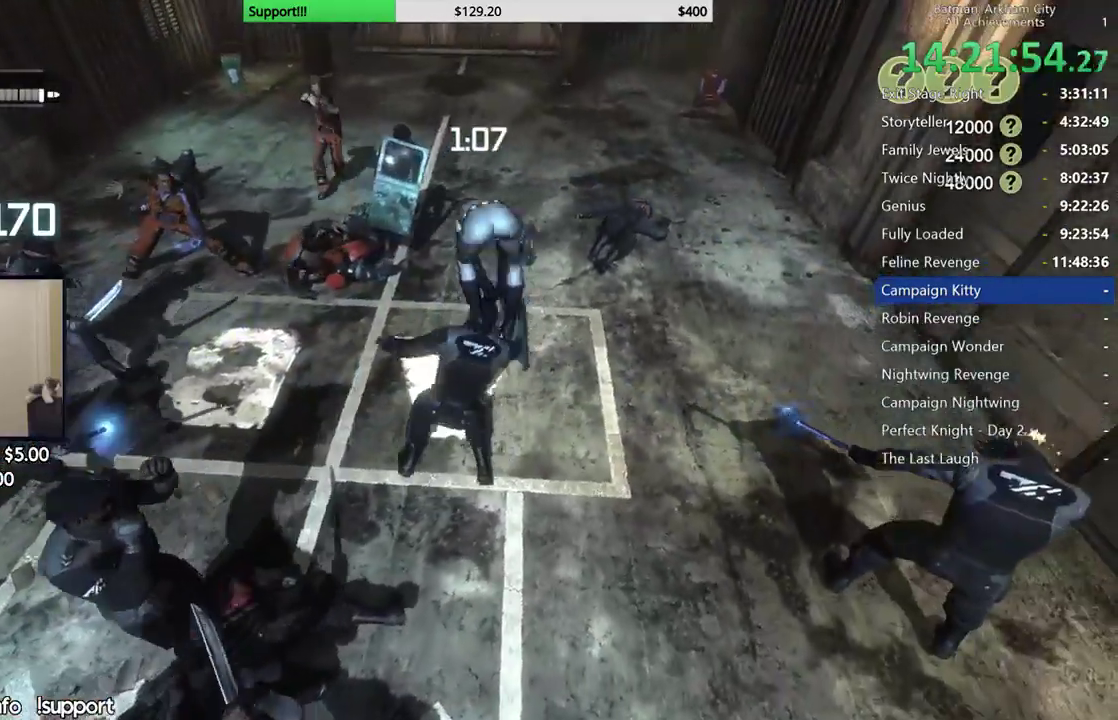
{"buttons": [], "left_stick": "center", "right_stick": "up", "button_events": []}
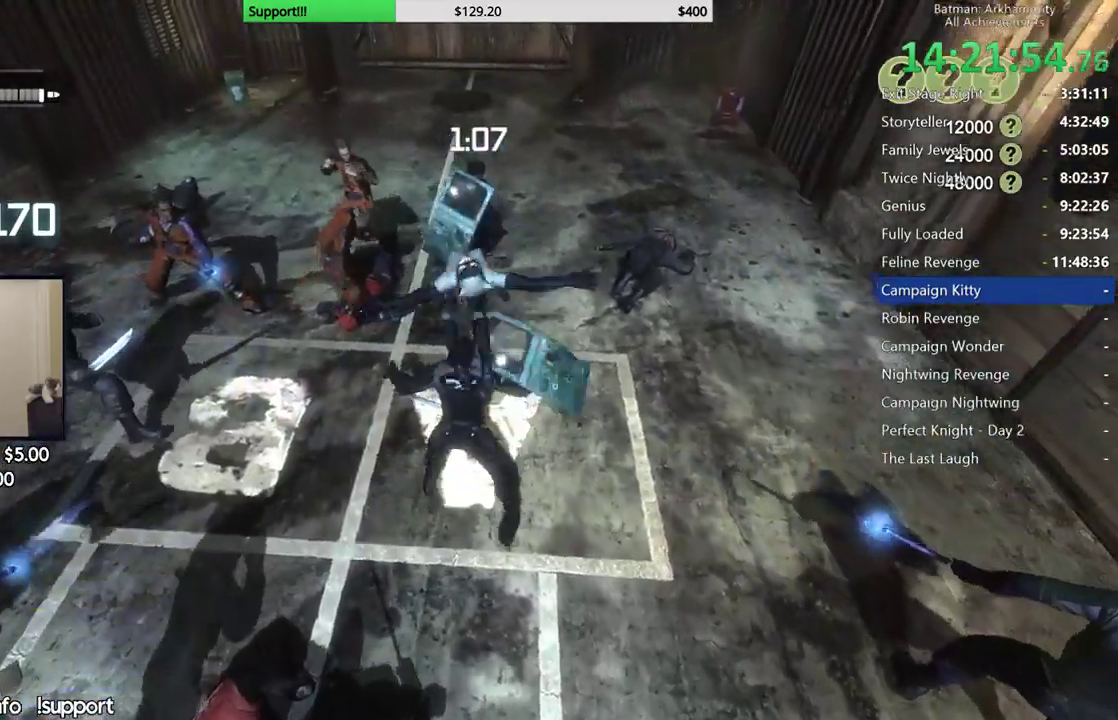
{"buttons": [], "left_stick": "up-right", "right_stick": "center", "button_events": [[300, "B", "down"], [400, "B", "up"]]}
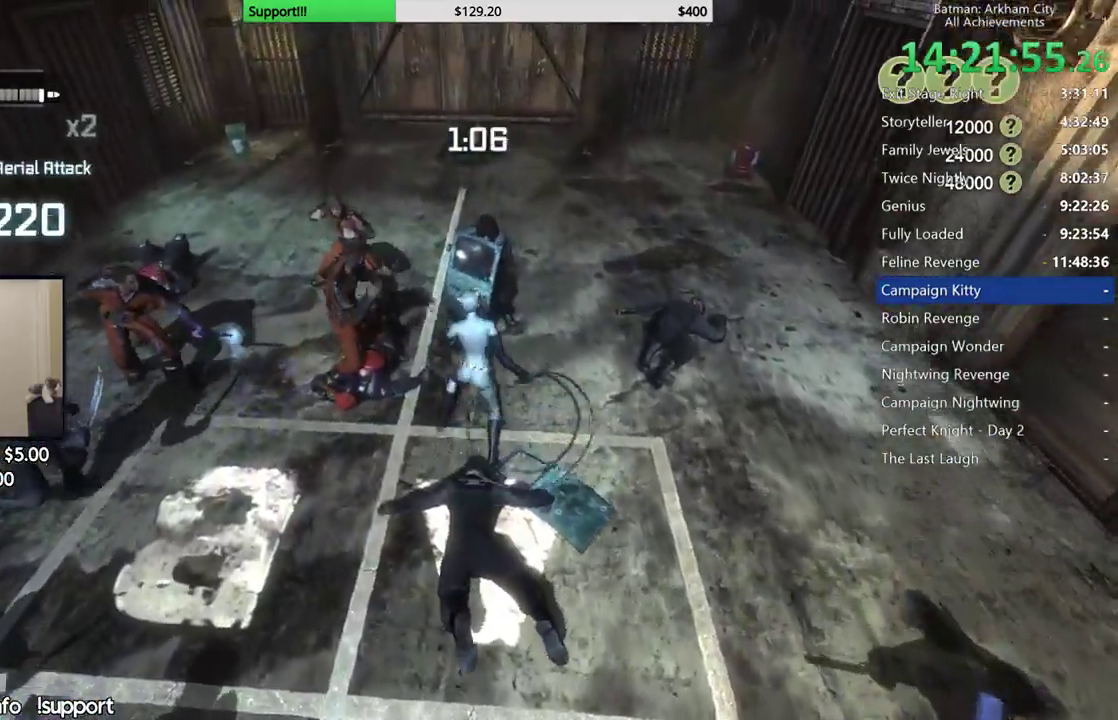
{"buttons": ["A"], "left_stick": "up", "right_stick": "center", "button_events": [[267, "A", "down"], [333, "A", "up"], [417, "A", "down"]]}
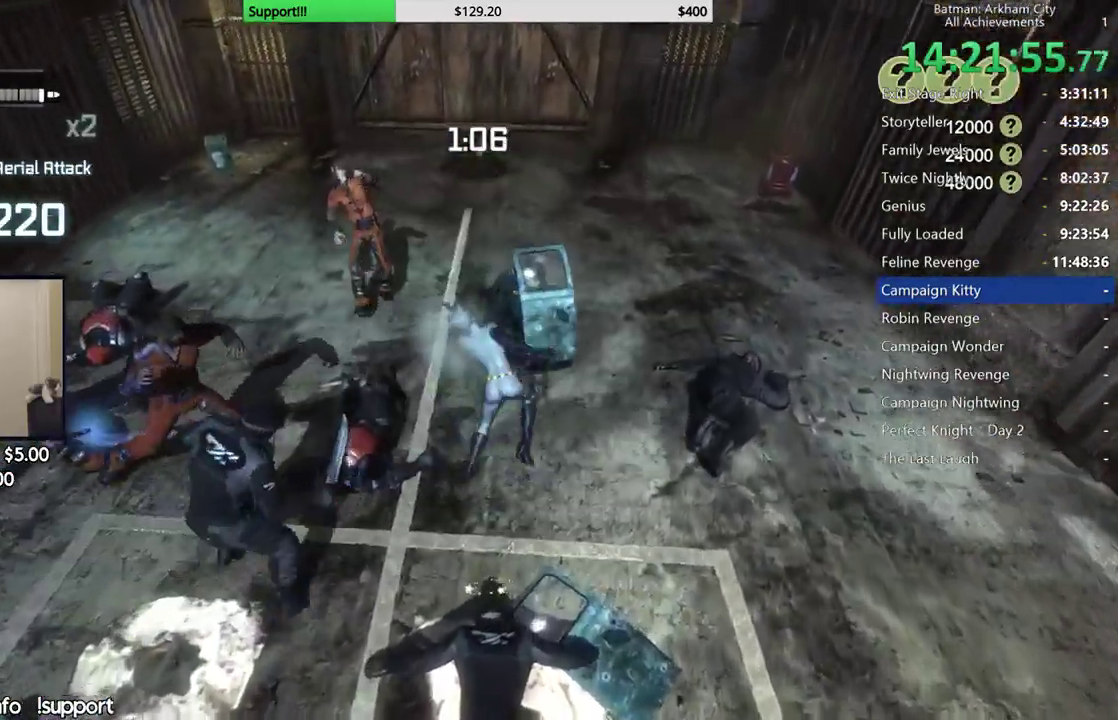
{"buttons": [], "left_stick": "up", "right_stick": "center", "button_events": [[17, "A", "up"], [100, "A", "down"], [200, "A", "up"]]}
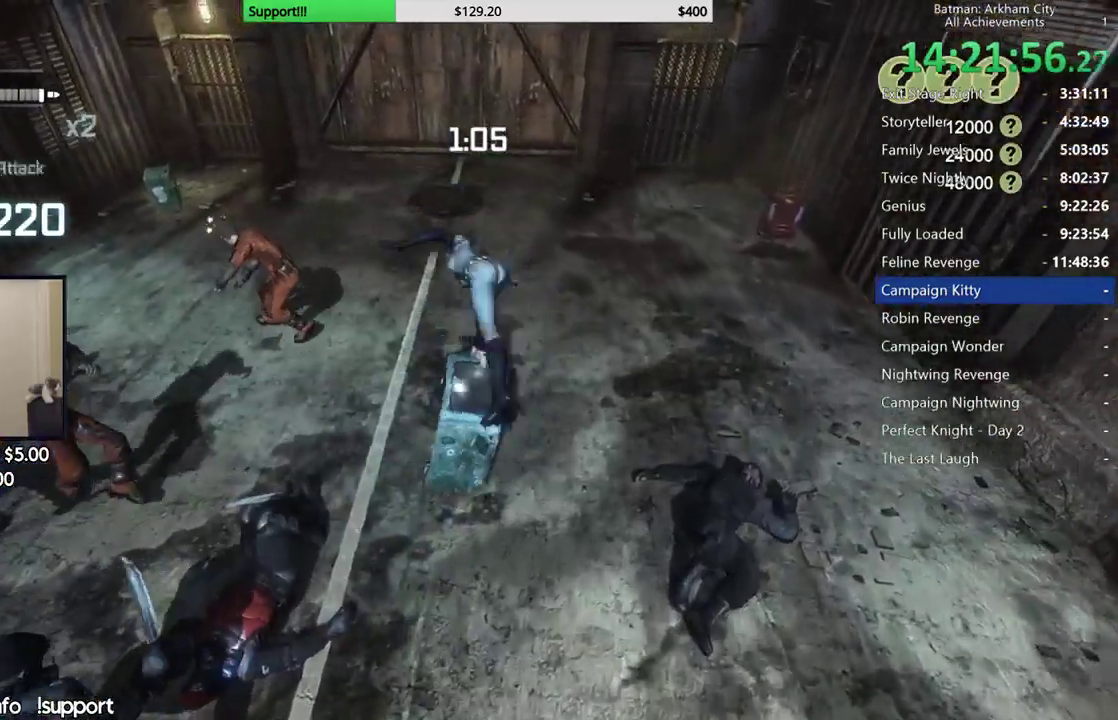
{"buttons": [], "left_stick": "up-right", "right_stick": "center", "button_events": []}
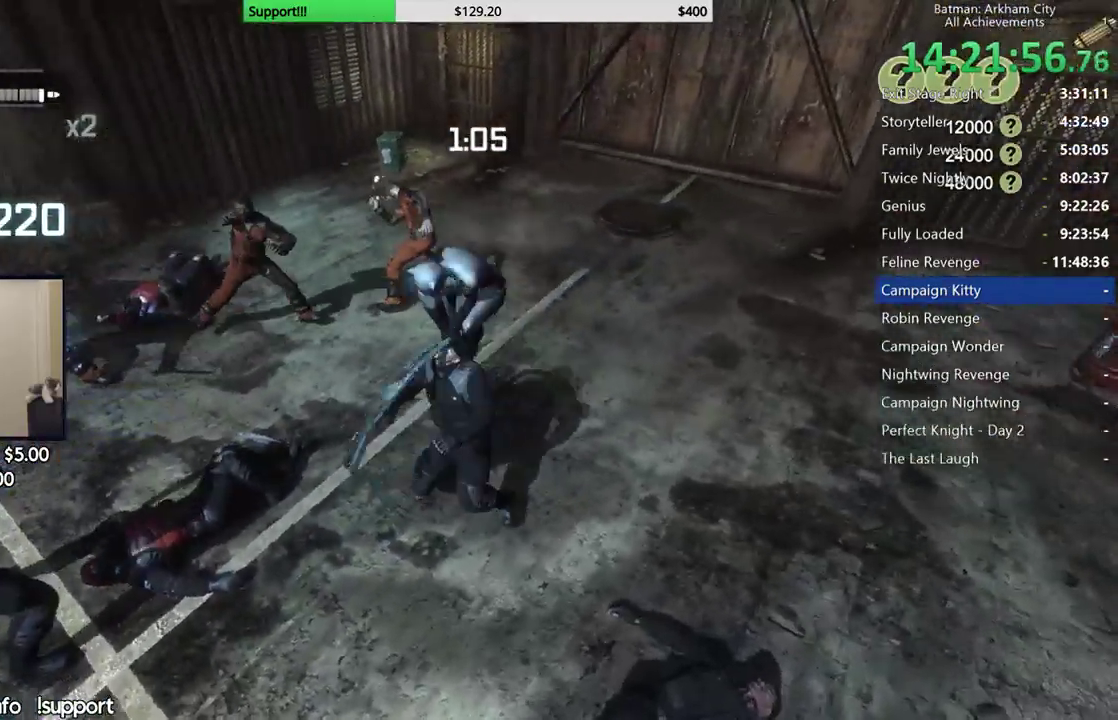
{"buttons": [], "left_stick": "up-right", "right_stick": "center", "button_events": []}
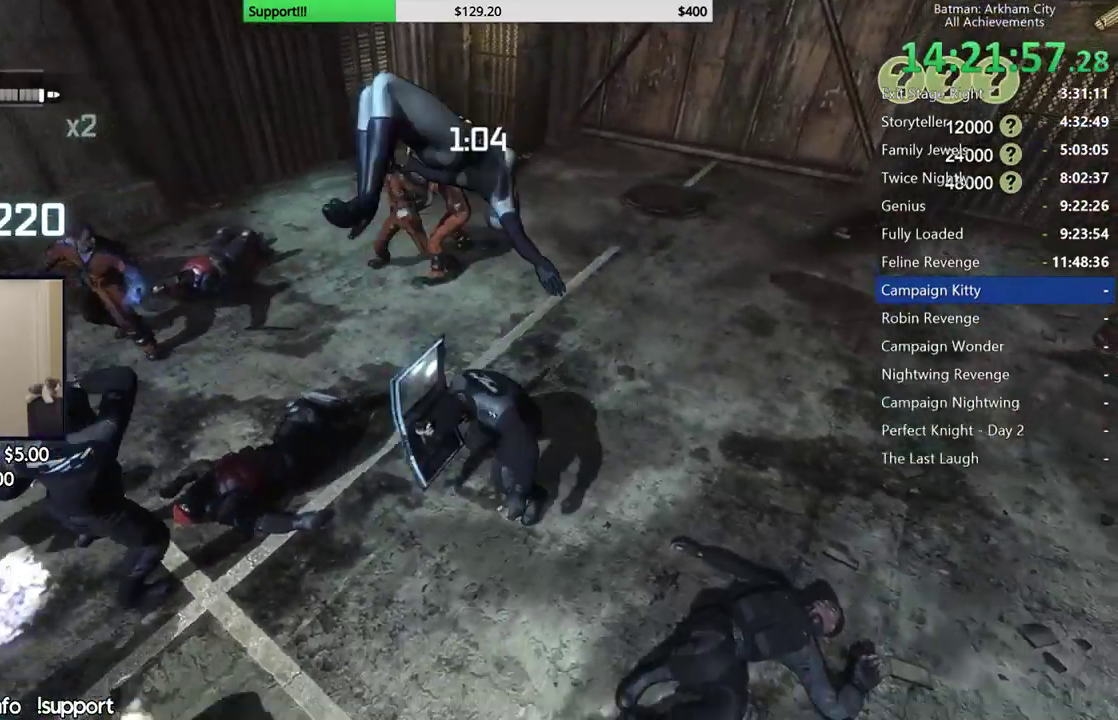
{"buttons": [], "left_stick": "up", "right_stick": "center", "button_events": [[217, "X", "down"], [317, "X", "up"], [367, "X", "down"], [467, "X", "up"]]}
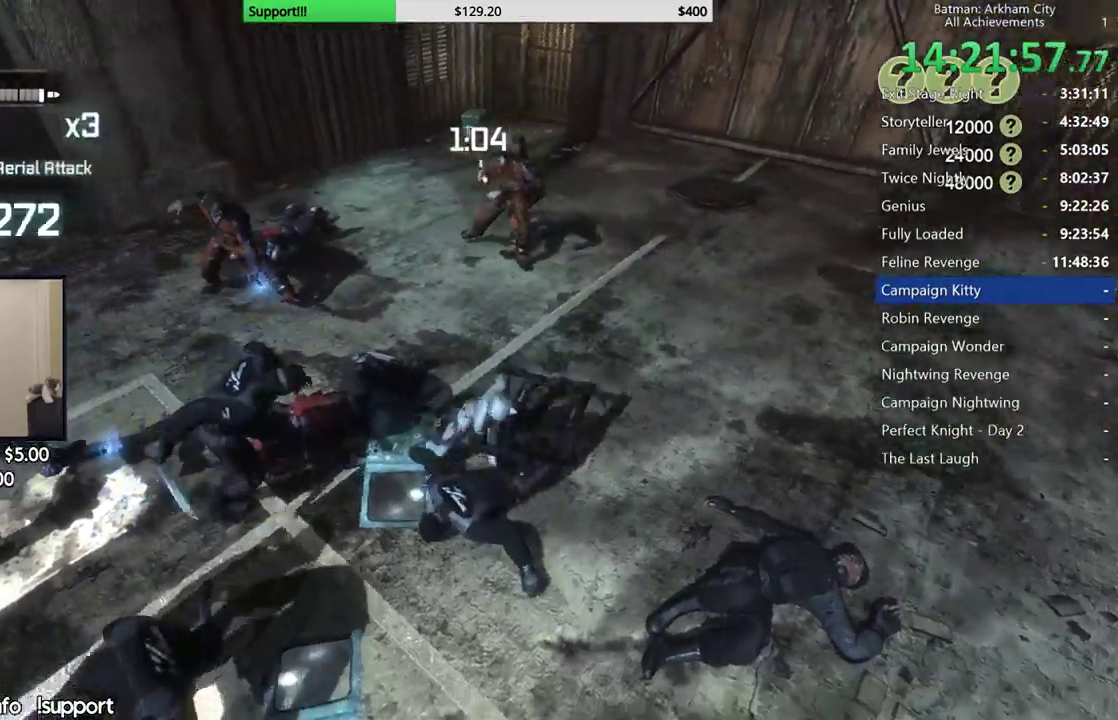
{"buttons": [], "left_stick": "up-right", "right_stick": "center", "button_events": [[33, "X", "down"], [150, "X", "up"]]}
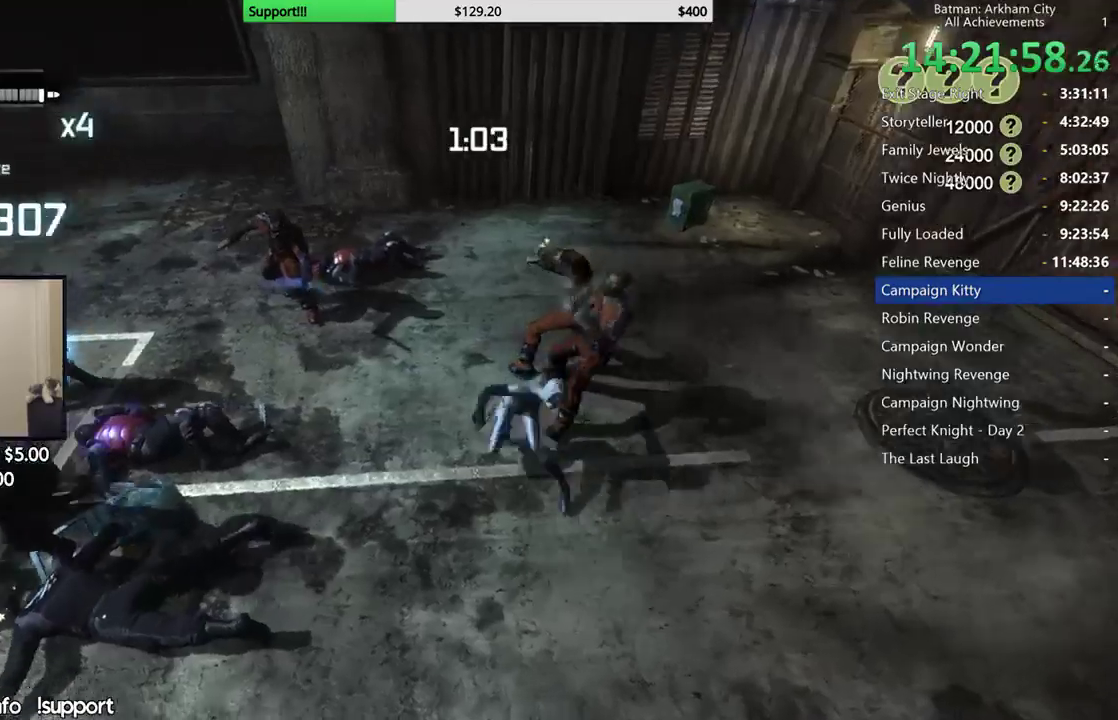
{"buttons": [], "left_stick": "up-right", "right_stick": "center", "button_events": [[383, "X", "down"], [500, "X", "up"]]}
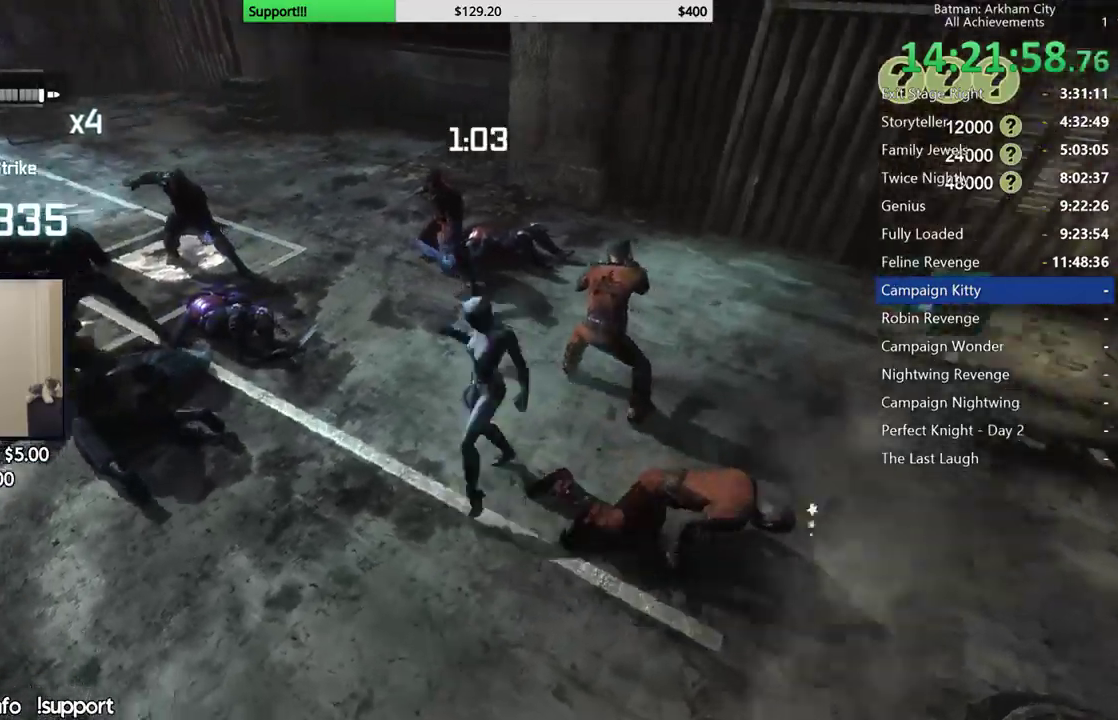
{"buttons": [], "left_stick": "up", "right_stick": "center", "button_events": []}
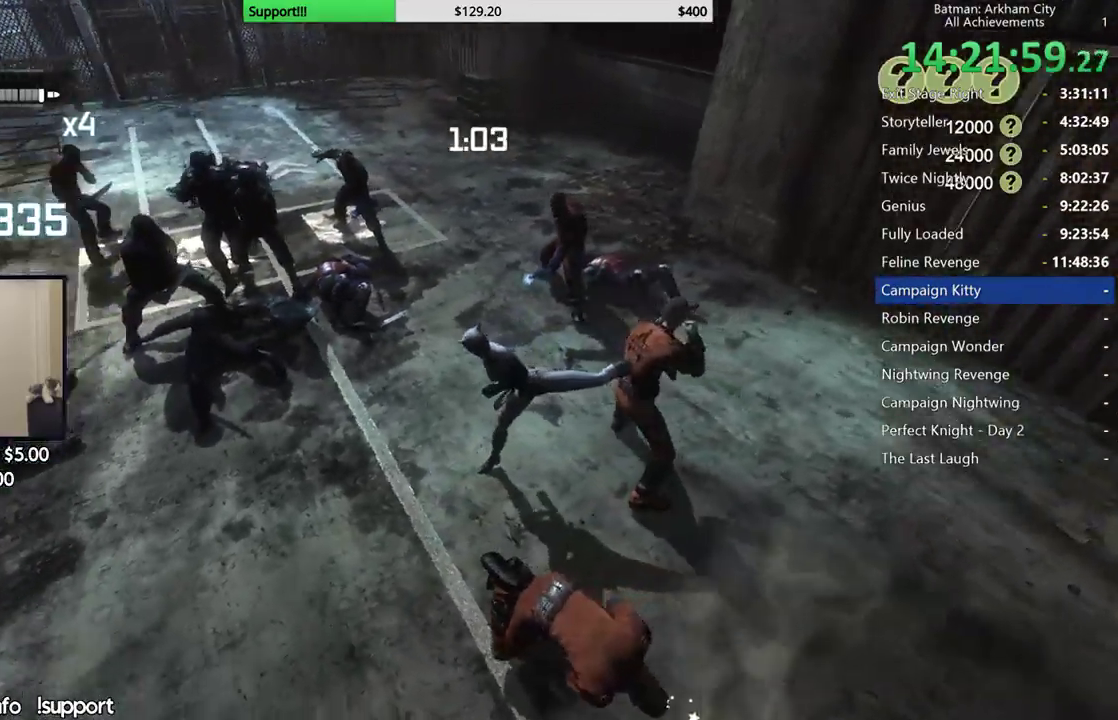
{"buttons": ["A", "B"], "left_stick": "up-left", "right_stick": "center", "button_events": [[383, "A", "down"], [383, "B", "down"]]}
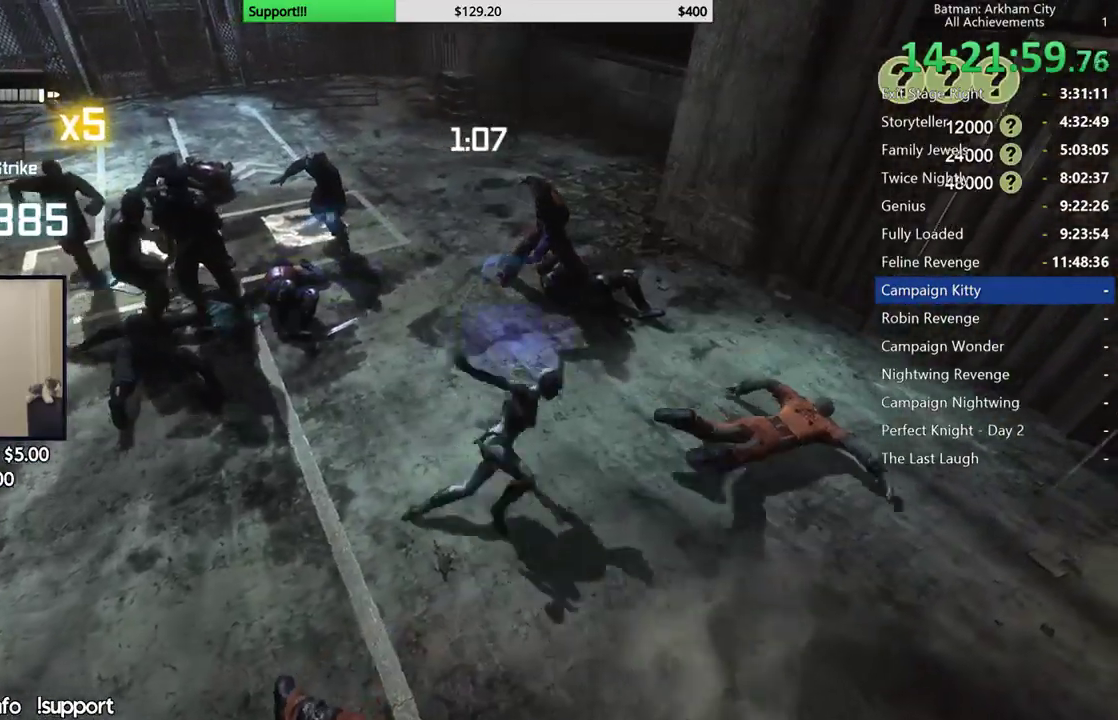
{"buttons": [], "left_stick": "up-left", "right_stick": "center", "button_events": [[17, "B", "up"], [33, "A", "up"]]}
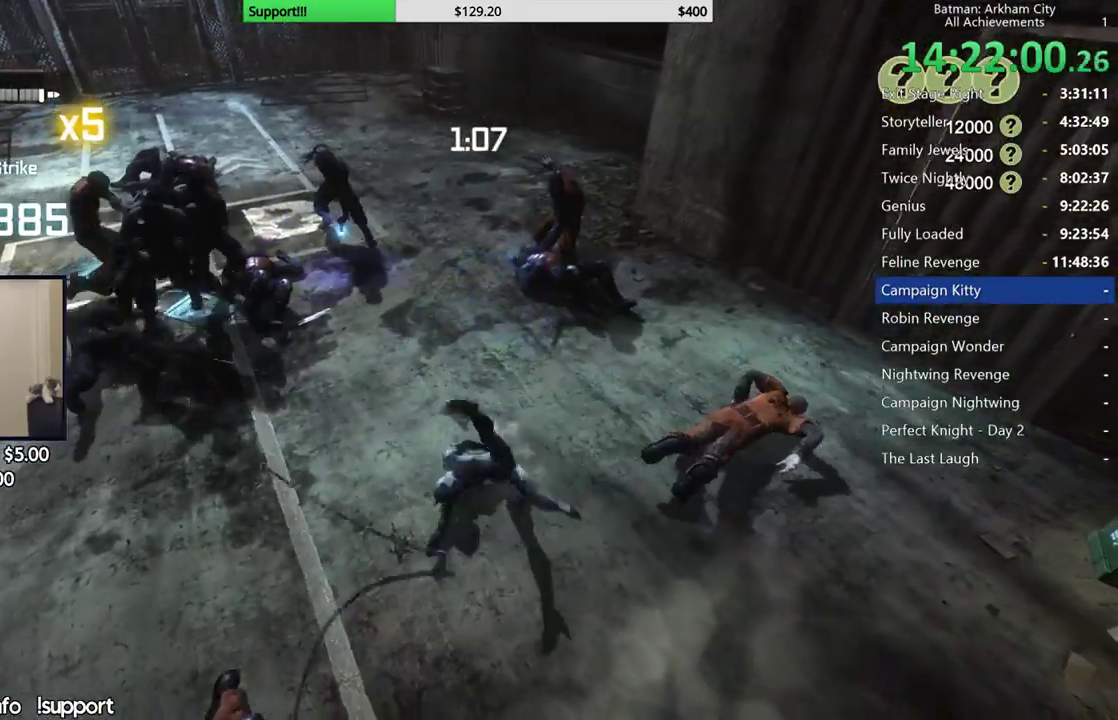
{"buttons": [], "left_stick": "up", "right_stick": "center", "button_events": []}
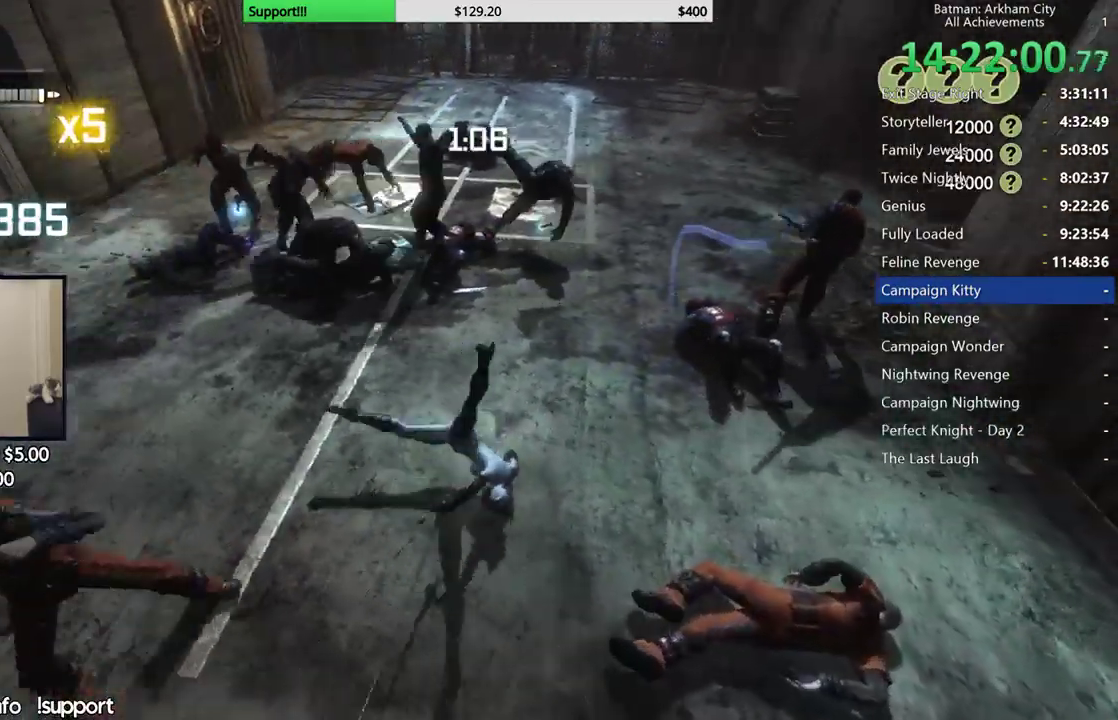
{"buttons": ["X"], "left_stick": "up-left", "right_stick": "center", "button_events": [[367, "X", "down"]]}
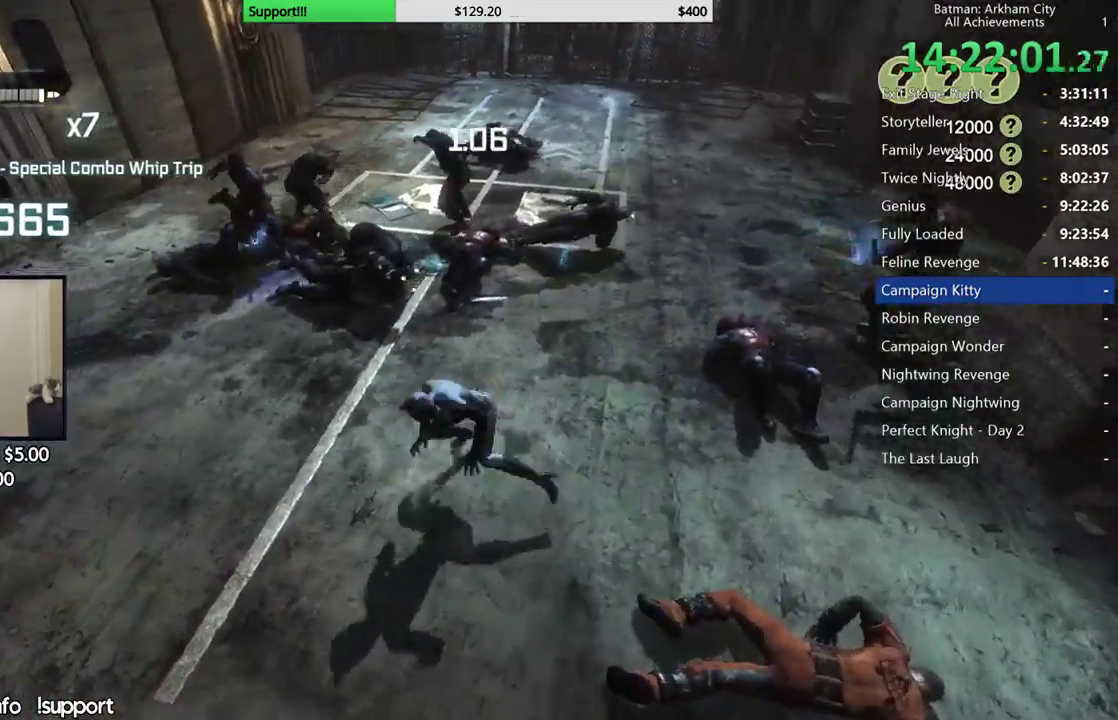
{"buttons": [], "left_stick": "up-left", "right_stick": "center", "button_events": [[17, "X", "up"]]}
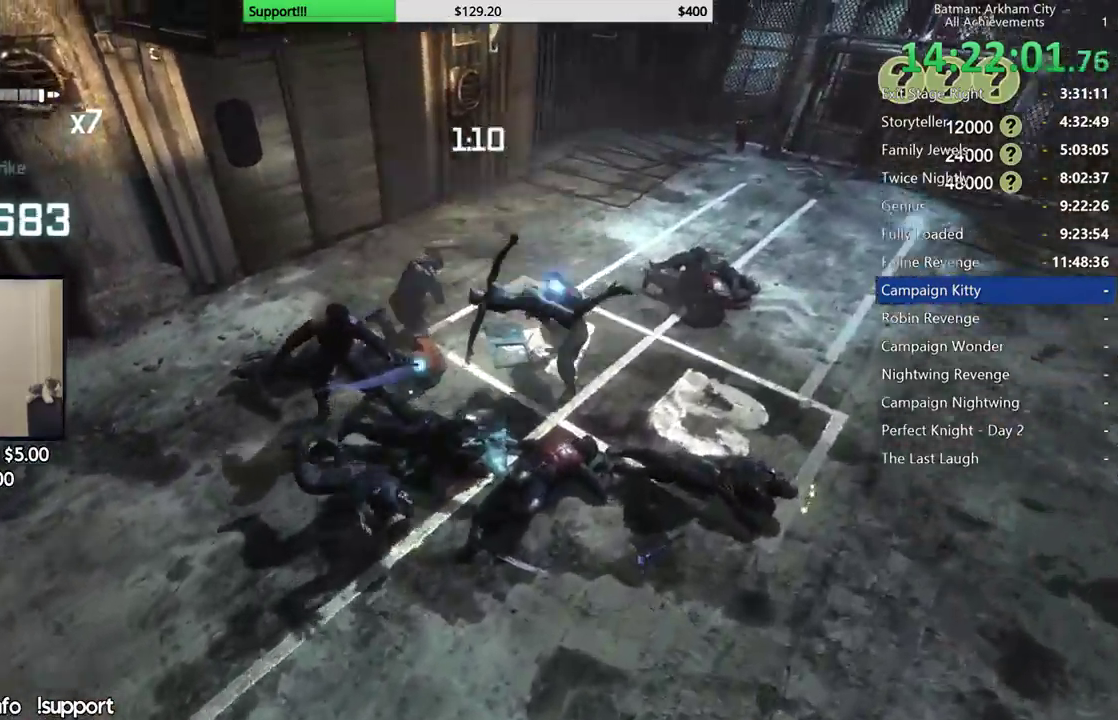
{"buttons": [], "left_stick": "up", "right_stick": "center", "button_events": [[217, "B", "down"], [350, "B", "up"]]}
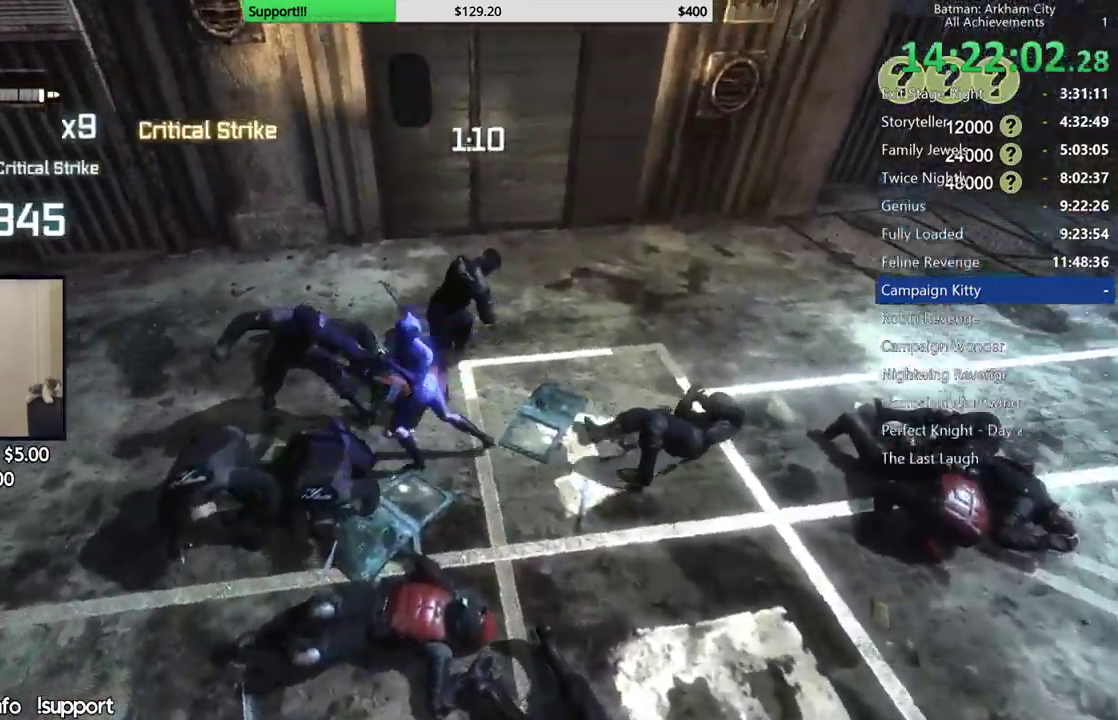
{"buttons": [], "left_stick": "up-right", "right_stick": "center", "button_events": []}
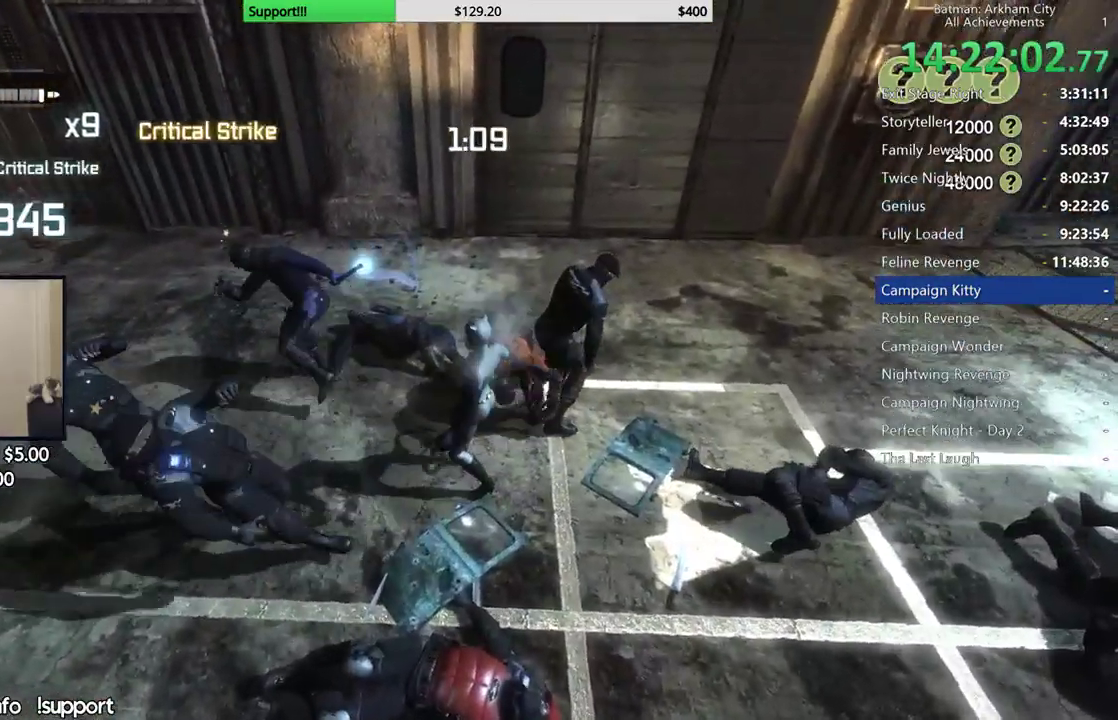
{"buttons": [], "left_stick": "up-right", "right_stick": "center", "button_events": [[200, "B", "down"], [333, "B", "up"]]}
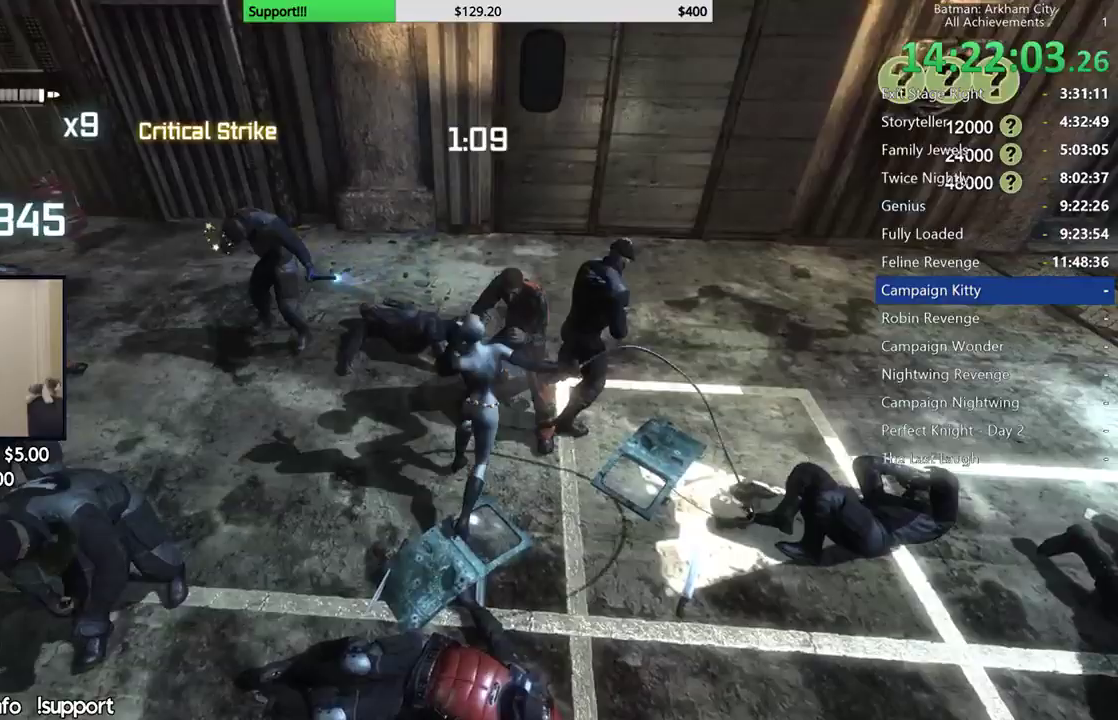
{"buttons": ["X"], "left_stick": "up-right", "right_stick": "center", "button_events": [[300, "X", "down"], [383, "X", "up"], [450, "X", "down"]]}
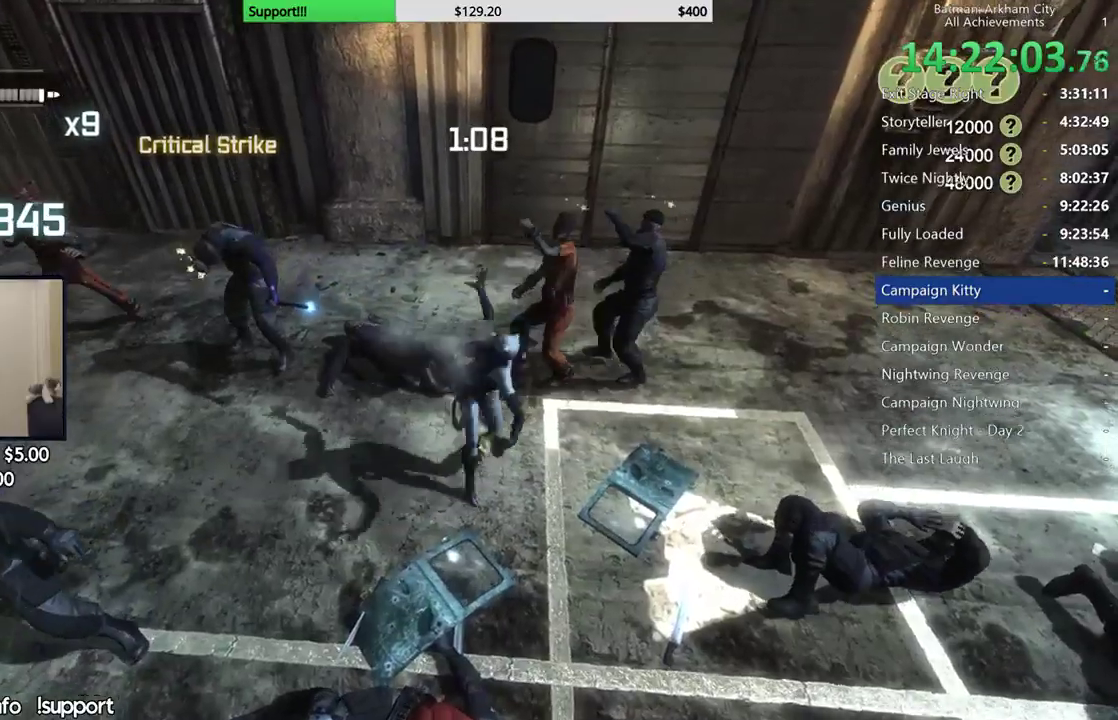
{"buttons": ["X"], "left_stick": "up-right", "right_stick": "center", "button_events": [[50, "X", "up"], [117, "X", "down"], [217, "X", "up"], [267, "X", "down"], [350, "X", "up"], [433, "X", "down"]]}
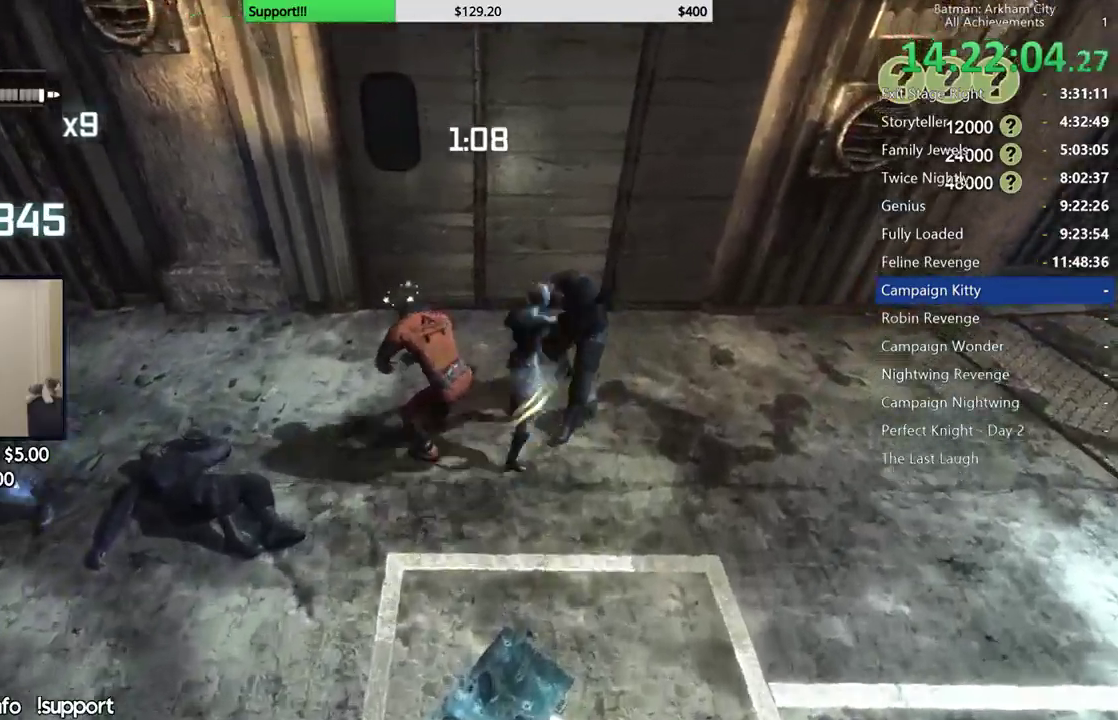
{"buttons": [], "left_stick": "center", "right_stick": "center", "button_events": [[17, "X", "up"], [83, "X", "down"], [183, "X", "up"], [250, "X", "down"], [317, "X", "up"], [383, "X", "down"], [483, "X", "up"]]}
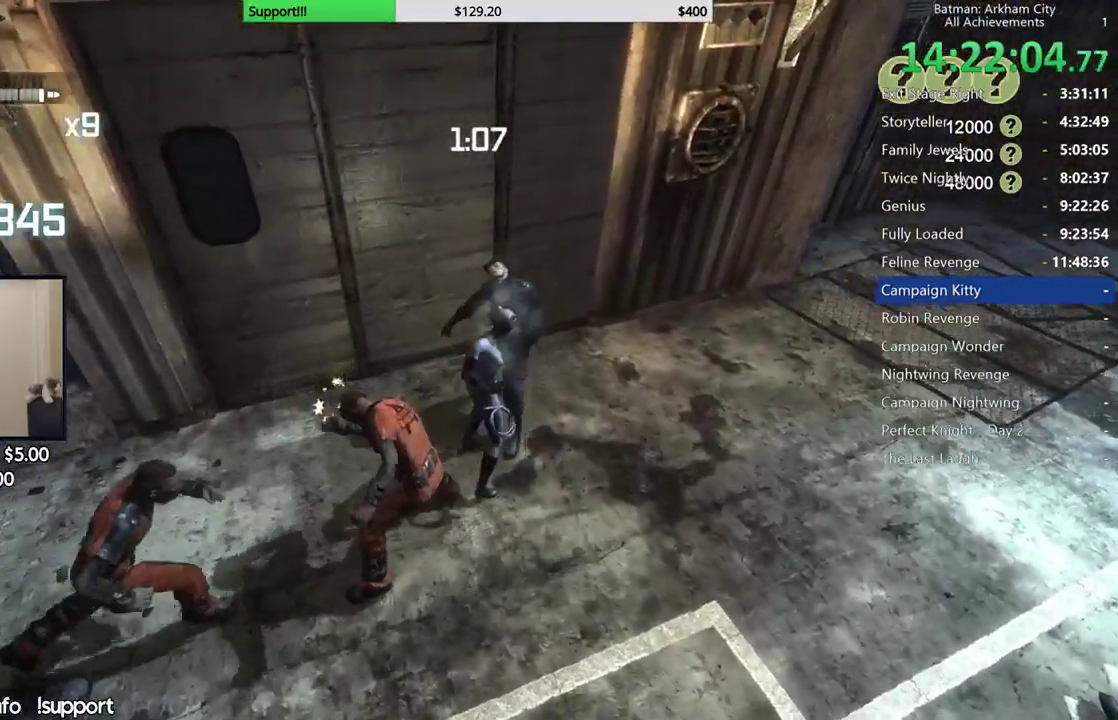
{"buttons": [], "left_stick": "center", "right_stick": "center", "button_events": [[50, "X", "down"], [133, "X", "up"], [200, "X", "down"], [300, "X", "up"], [350, "X", "down"], [450, "X", "up"]]}
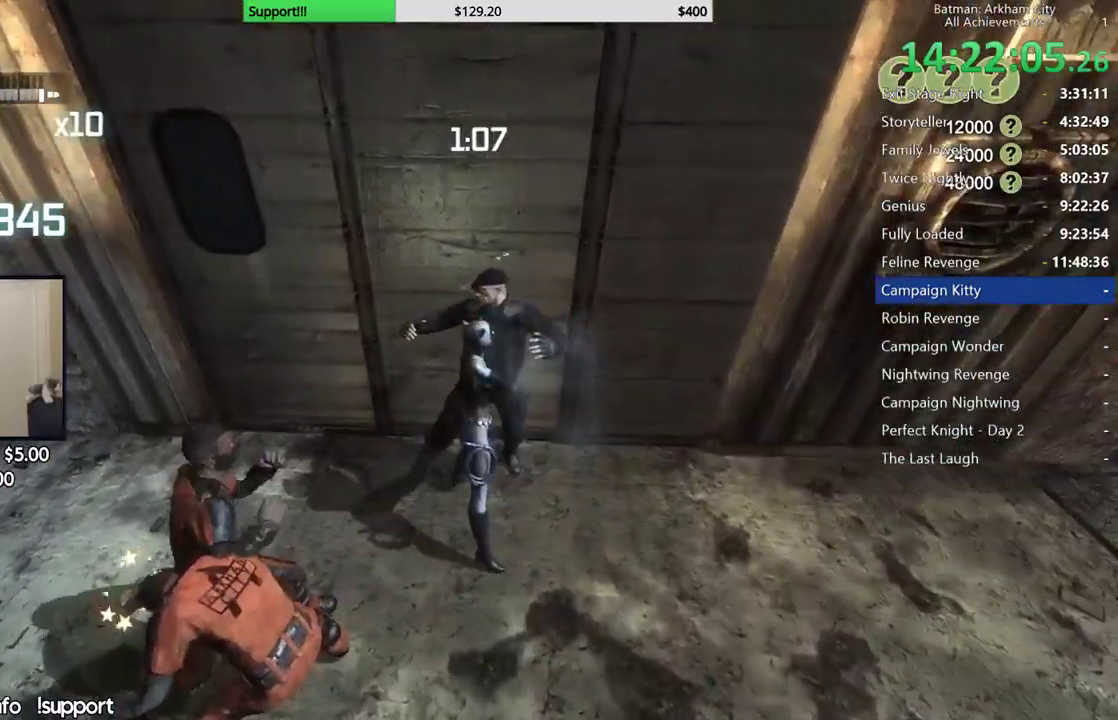
{"buttons": [], "left_stick": "center", "right_stick": "left", "button_events": [[17, "X", "down"], [100, "X", "up"], [183, "X", "down"], [250, "X", "up"]]}
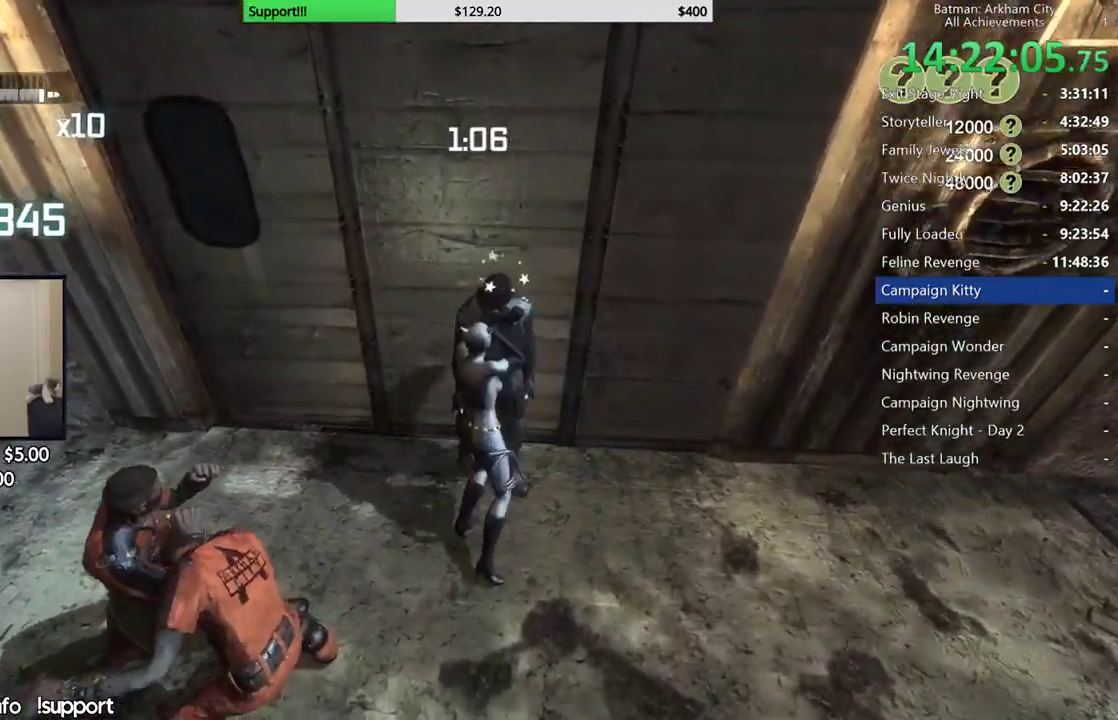
{"buttons": [], "left_stick": "left", "right_stick": "left", "button_events": []}
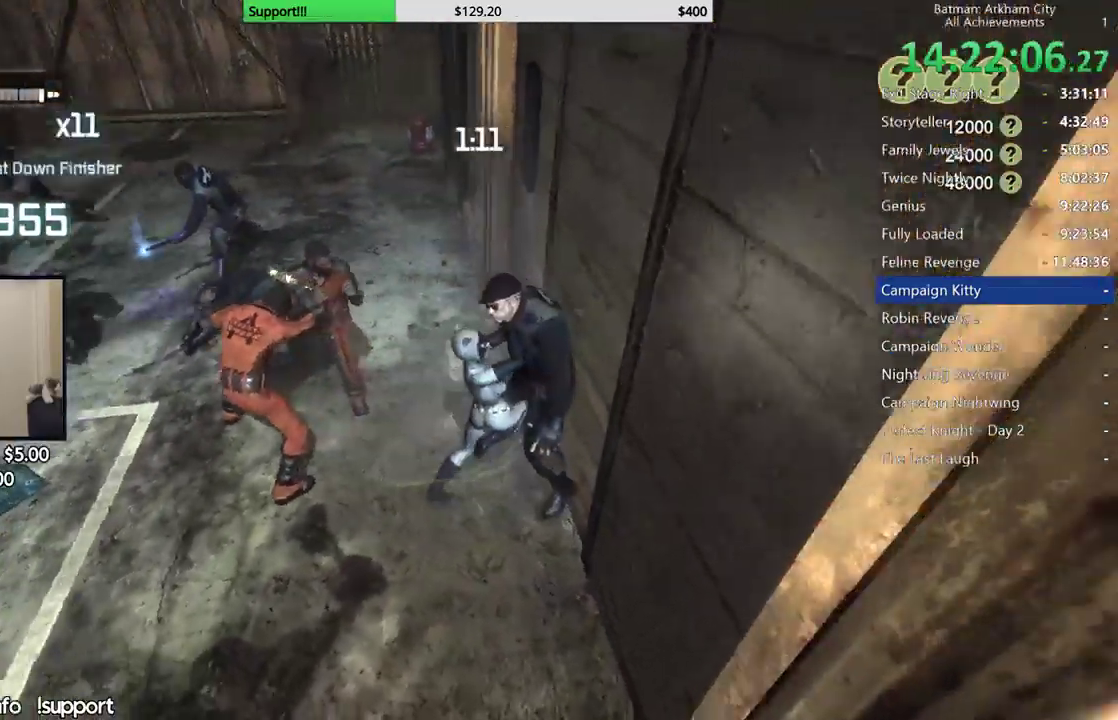
{"buttons": [], "left_stick": "up-left", "right_stick": "center", "button_events": [[283, "X", "down"], [400, "X", "up"]]}
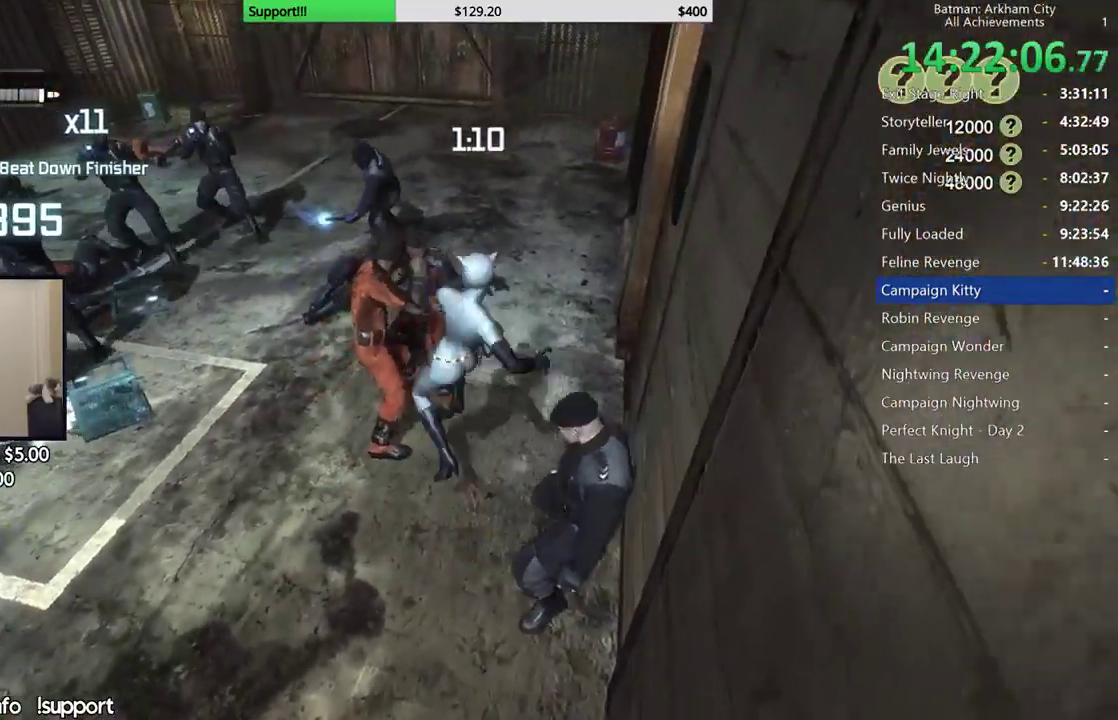
{"buttons": [], "left_stick": "up-left", "right_stick": "center", "button_events": []}